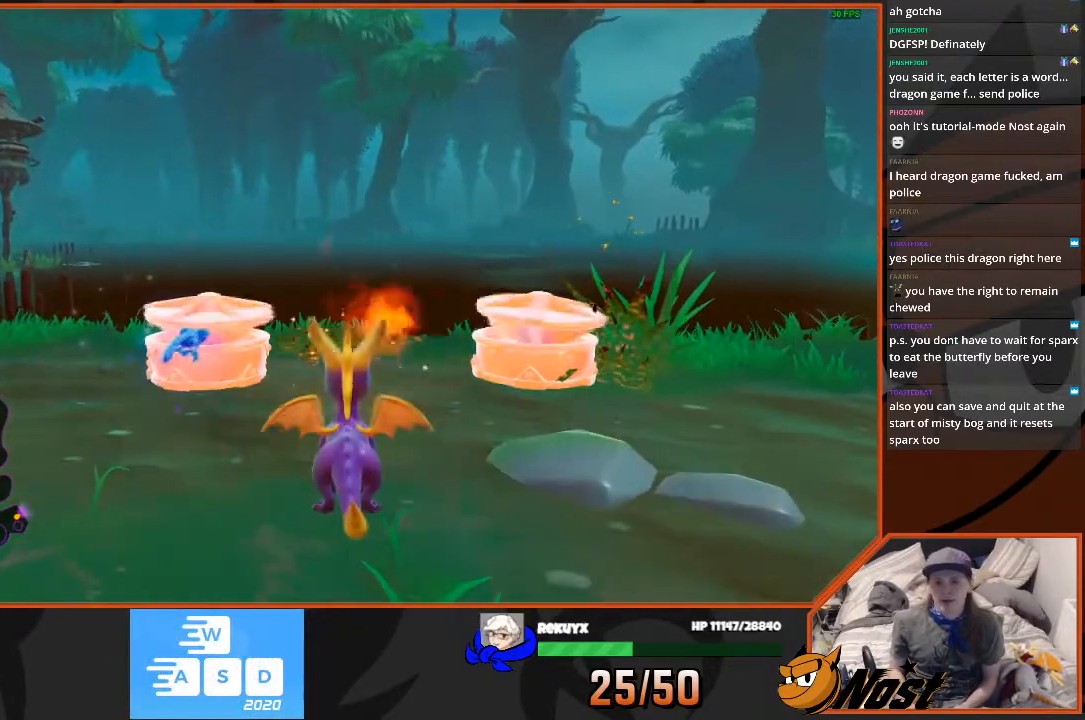
Gameplay with a controller (PlayStation layout); each line is a JSON object with the inputs held at the frame after it. "events" lists button and stick changes between this image and that frame as [ms after this image, input, new state], when the widget could be followed in between. Not read: L3 R3.
{"buttons": [], "left_stick": "center", "right_stick": "center", "events": [[66, "CIRCLE", "up"], [100, "CIRCLE", "down"], [367, "CIRCLE", "up"], [400, "CIRCLE", "down"], [500, "CIRCLE", "up"]]}
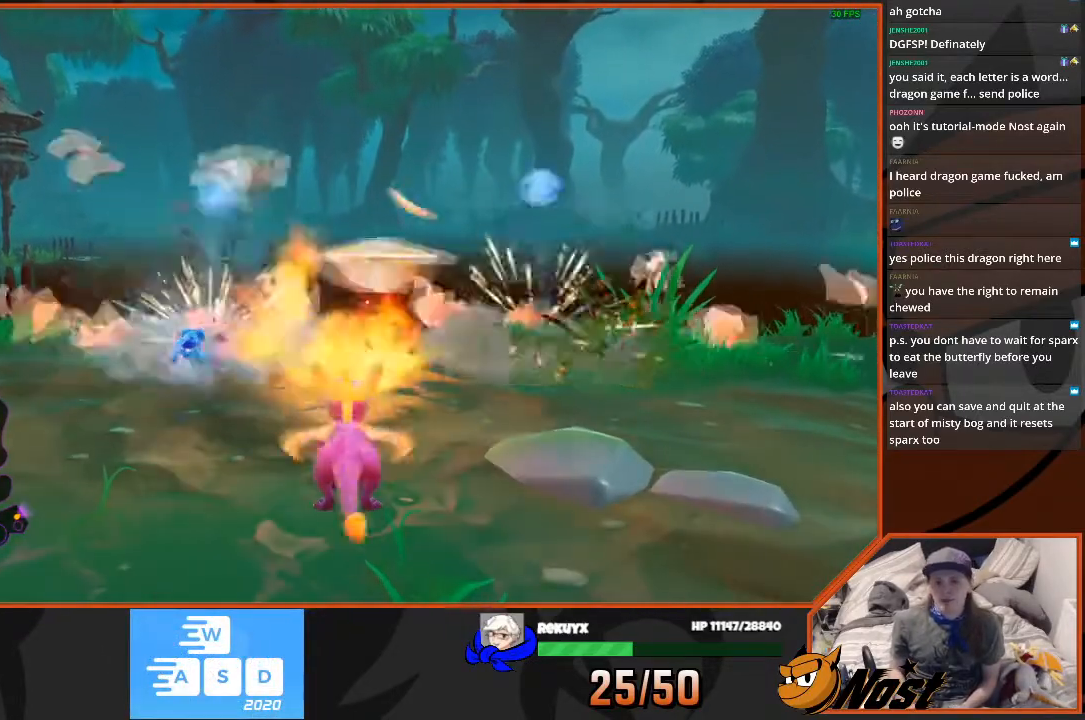
{"buttons": [], "left_stick": "up-left", "right_stick": "right", "events": [[100, "left_stick", "up-left"], [167, "right_stick", "right"]]}
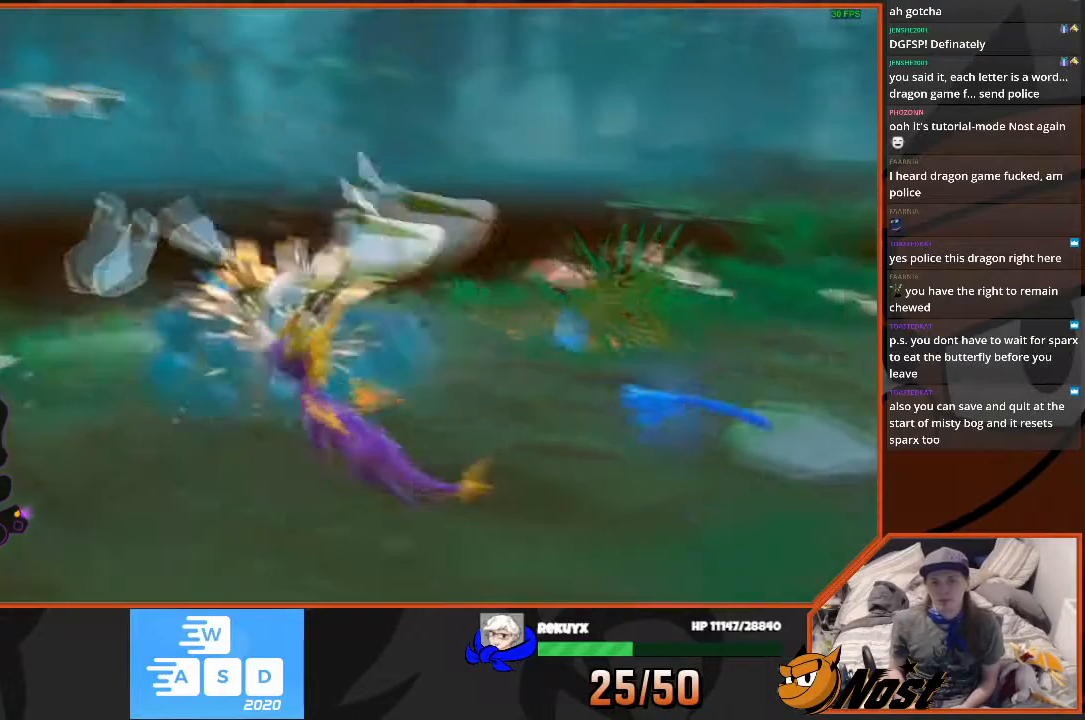
{"buttons": ["SQUARE"], "left_stick": "up-right", "right_stick": "center", "events": [[33, "left_stick", "up-right"], [200, "right_stick", "center"], [434, "SQUARE", "down"]]}
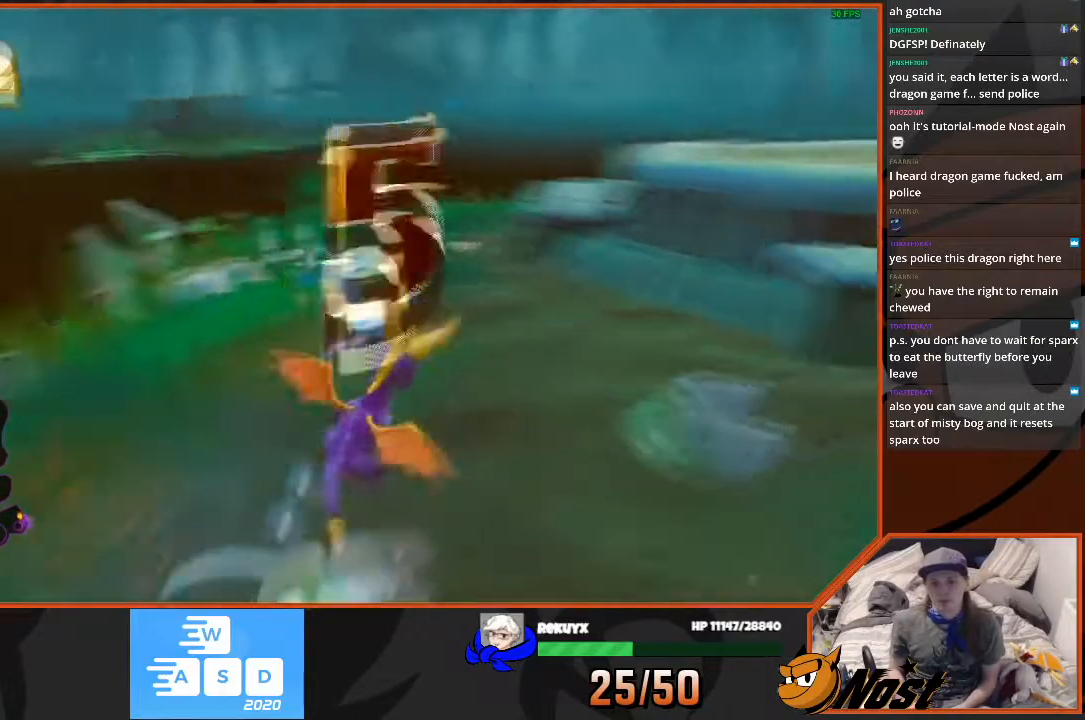
{"buttons": [], "left_stick": "down", "right_stick": "left", "events": [[67, "SQUARE", "up"], [167, "left_stick", "down-right"], [167, "right_stick", "left"], [301, "left_stick", "down"]]}
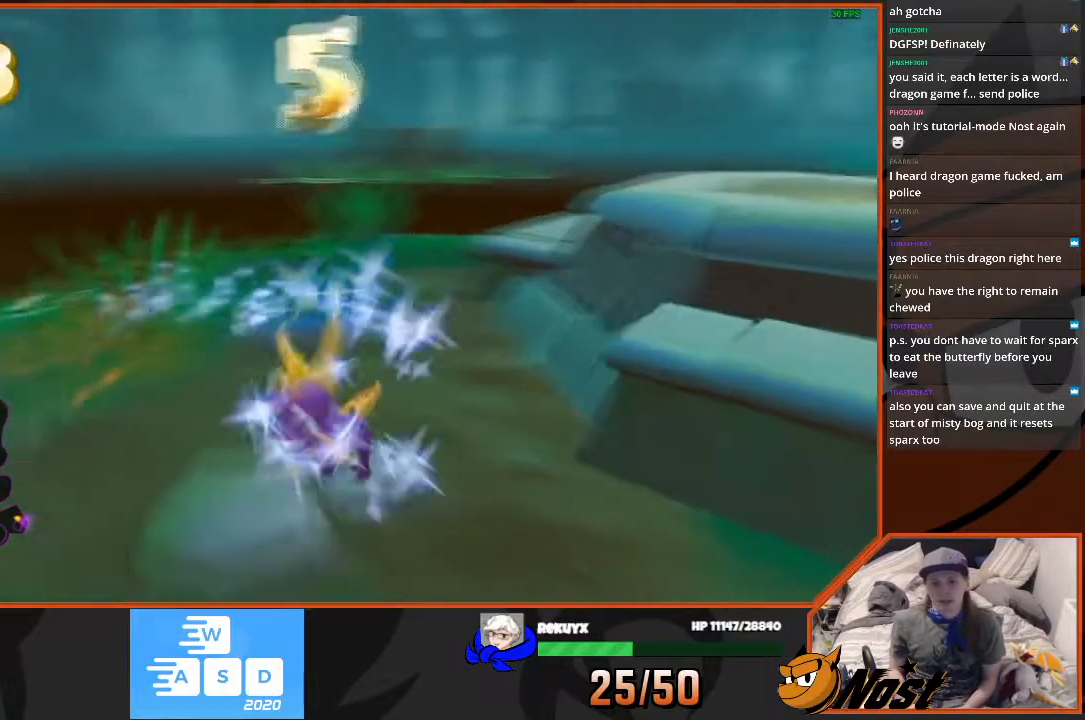
{"buttons": [], "left_stick": "center", "right_stick": "center", "events": [[100, "left_stick", "down-left"], [267, "left_stick", "up"], [434, "left_stick", "center"], [500, "right_stick", "center"]]}
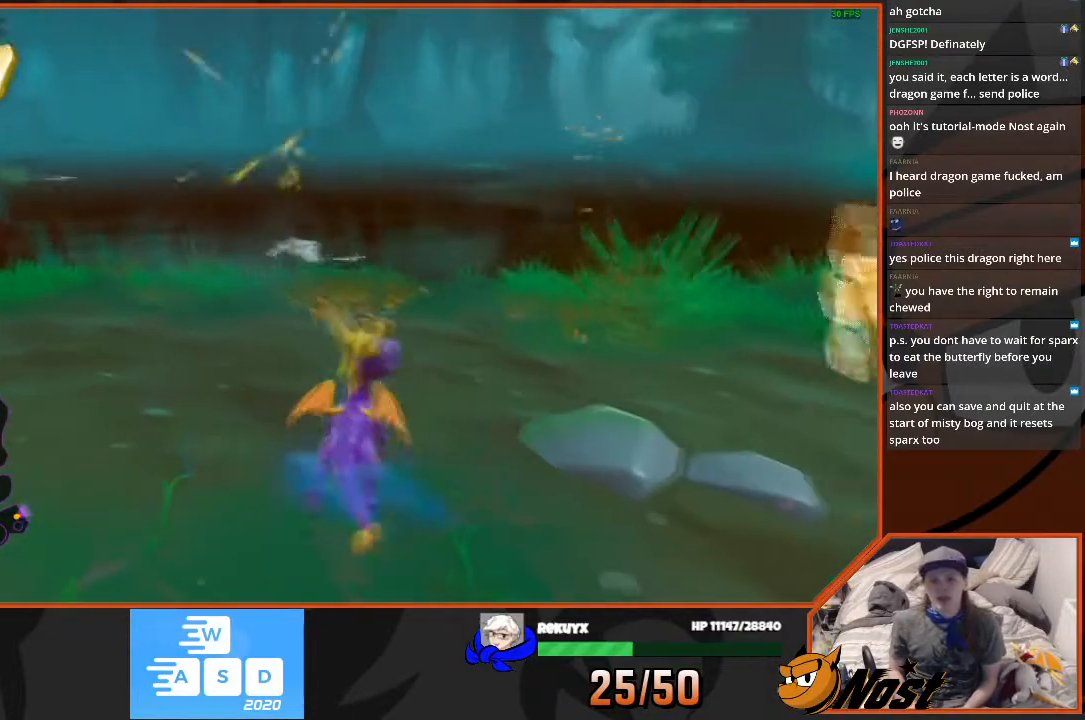
{"buttons": [], "left_stick": "up", "right_stick": "center", "events": [[34, "right_stick", "right"], [67, "left_stick", "right"], [200, "left_stick", "down-right"], [234, "right_stick", "center"], [334, "left_stick", "center"], [467, "left_stick", "up"]]}
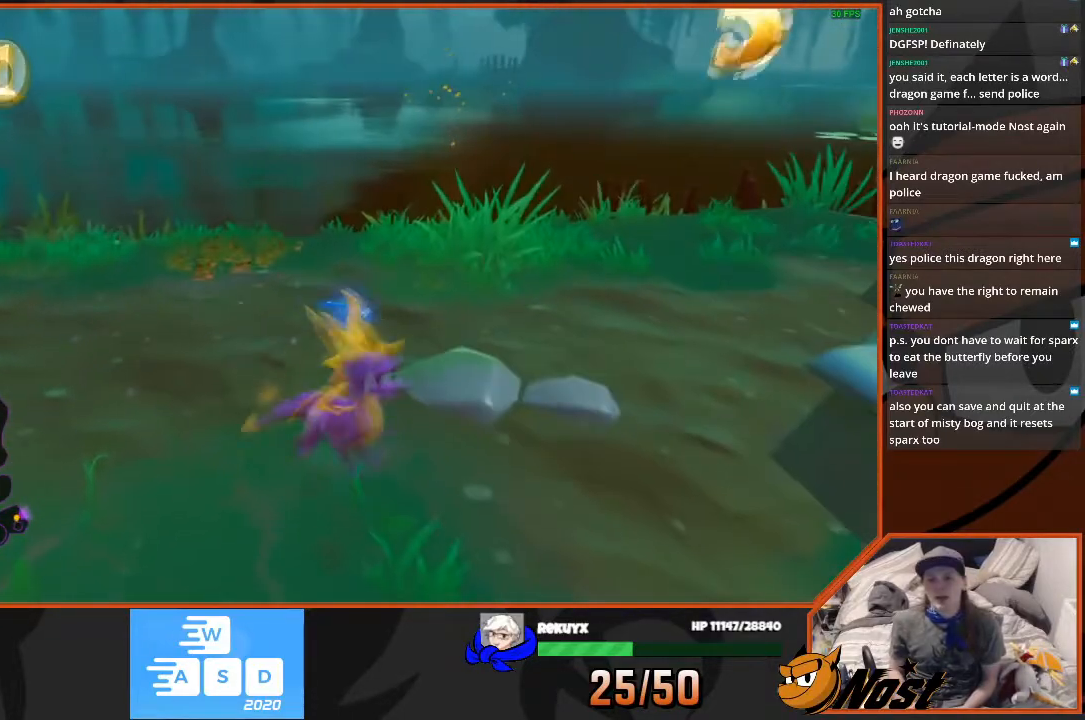
{"buttons": [], "left_stick": "center", "right_stick": "center", "events": [[200, "left_stick", "center"]]}
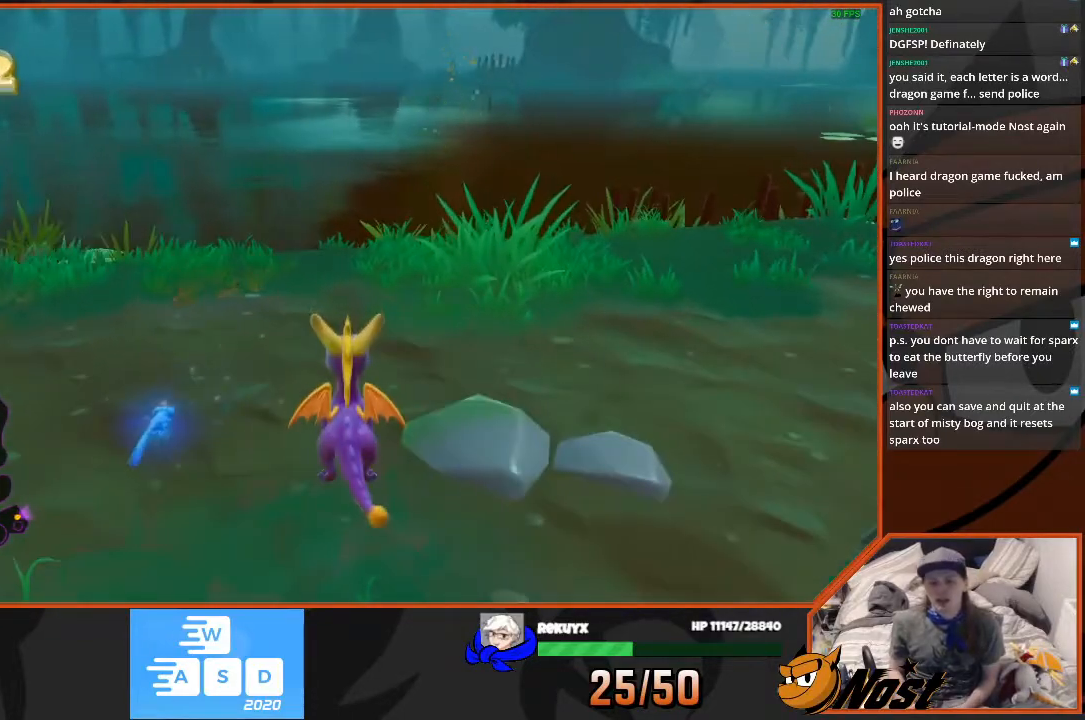
{"buttons": [], "left_stick": "center", "right_stick": "center", "events": []}
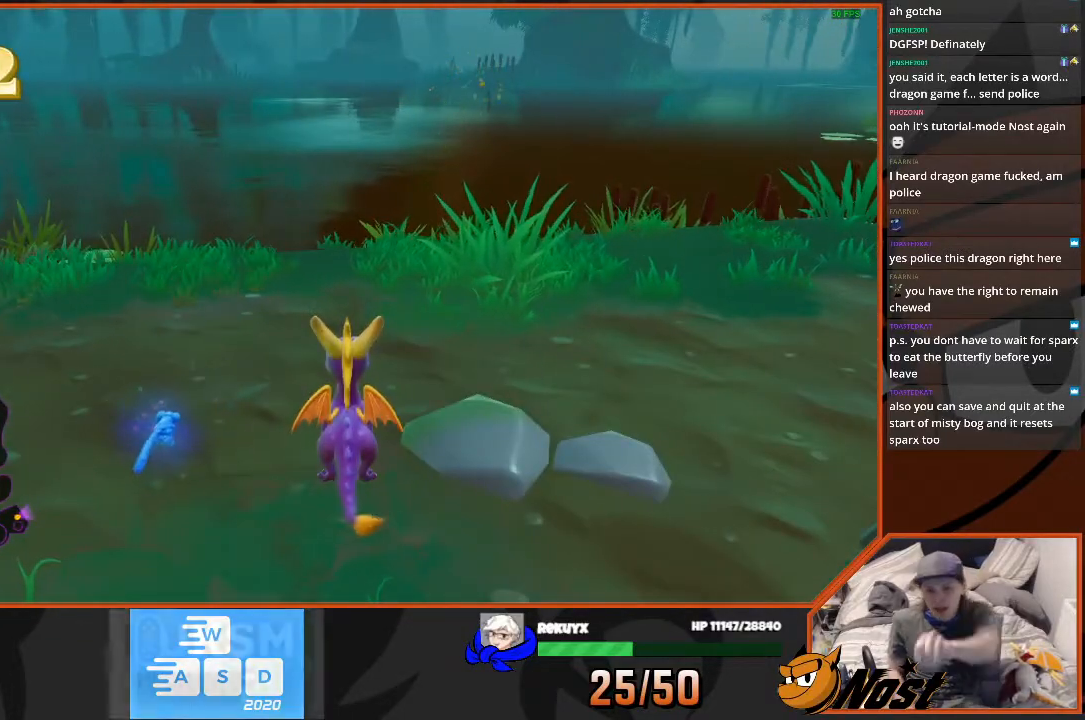
{"buttons": [], "left_stick": "center", "right_stick": "center", "events": [[200, "CIRCLE", "down"], [400, "CIRCLE", "up"]]}
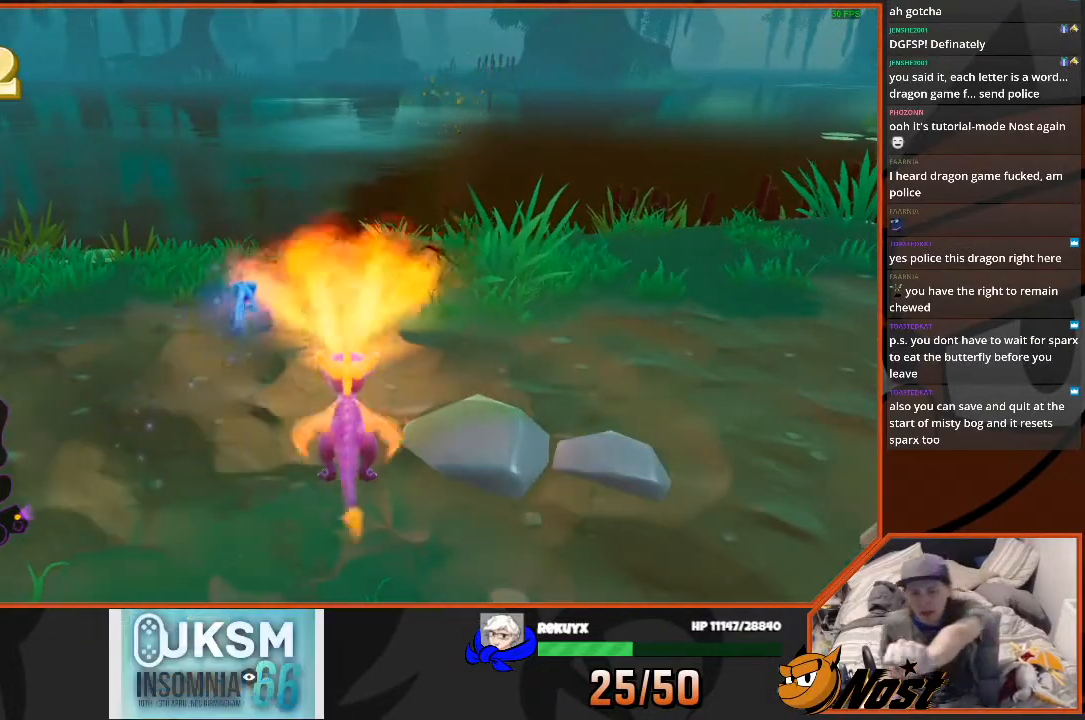
{"buttons": [], "left_stick": "center", "right_stick": "center", "events": []}
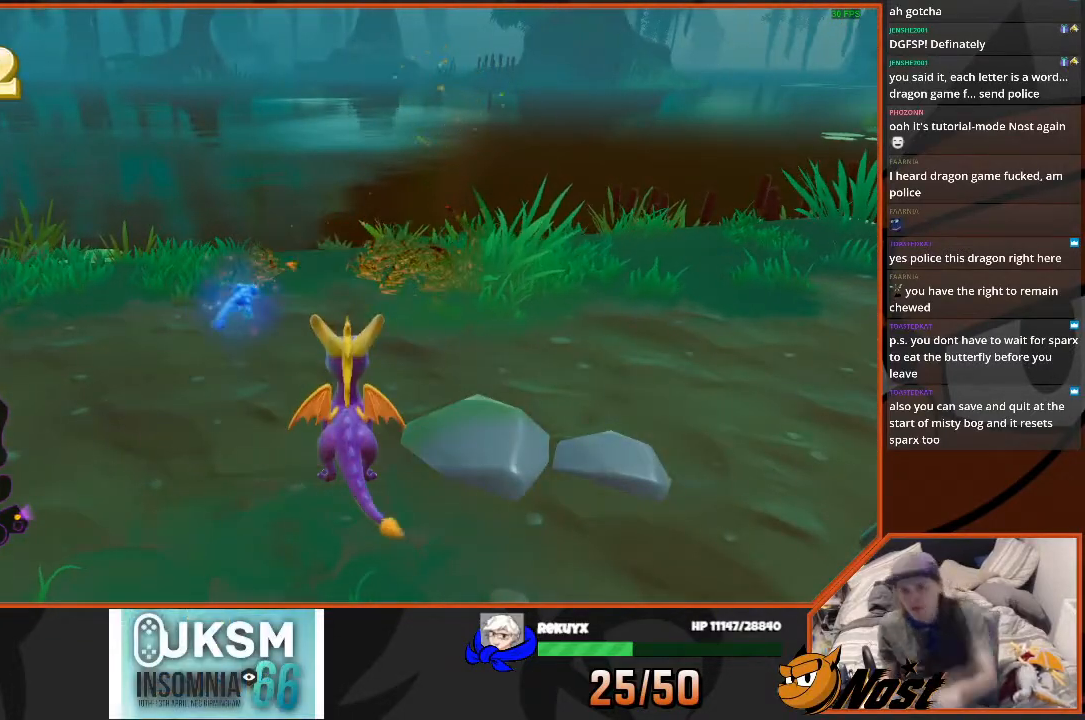
{"buttons": [], "left_stick": "left", "right_stick": "right", "events": [[67, "CIRCLE", "down"], [233, "CIRCLE", "up"], [400, "right_stick", "right"], [500, "left_stick", "left"]]}
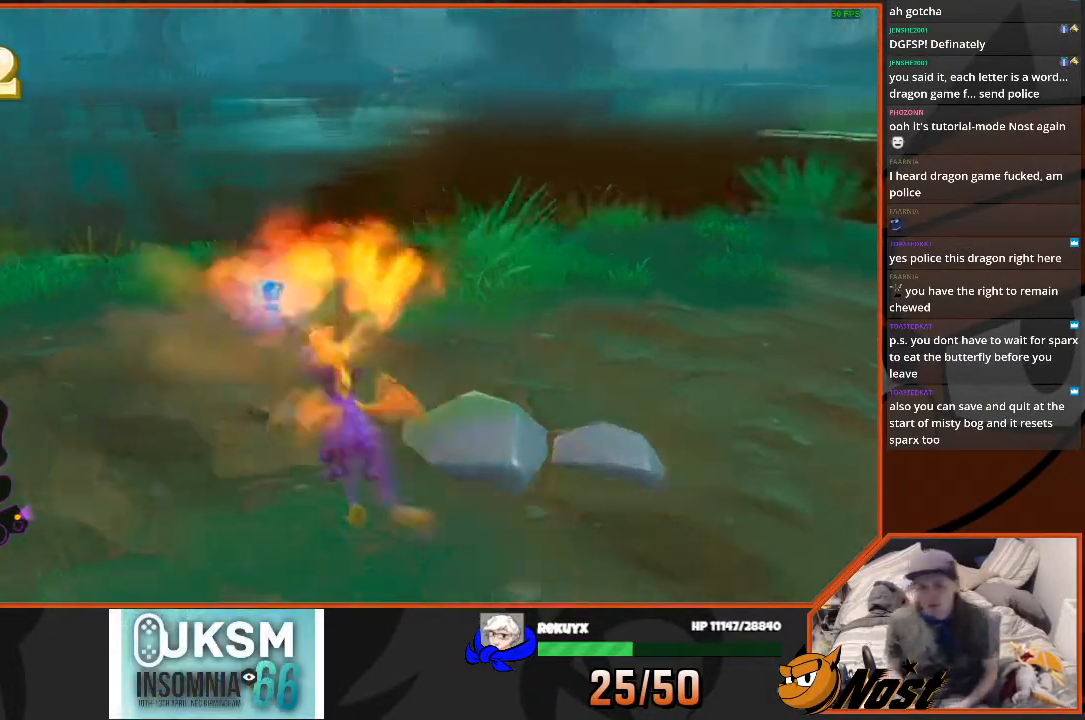
{"buttons": [], "left_stick": "center", "right_stick": "center", "events": [[367, "left_stick", "center"], [467, "right_stick", "center"]]}
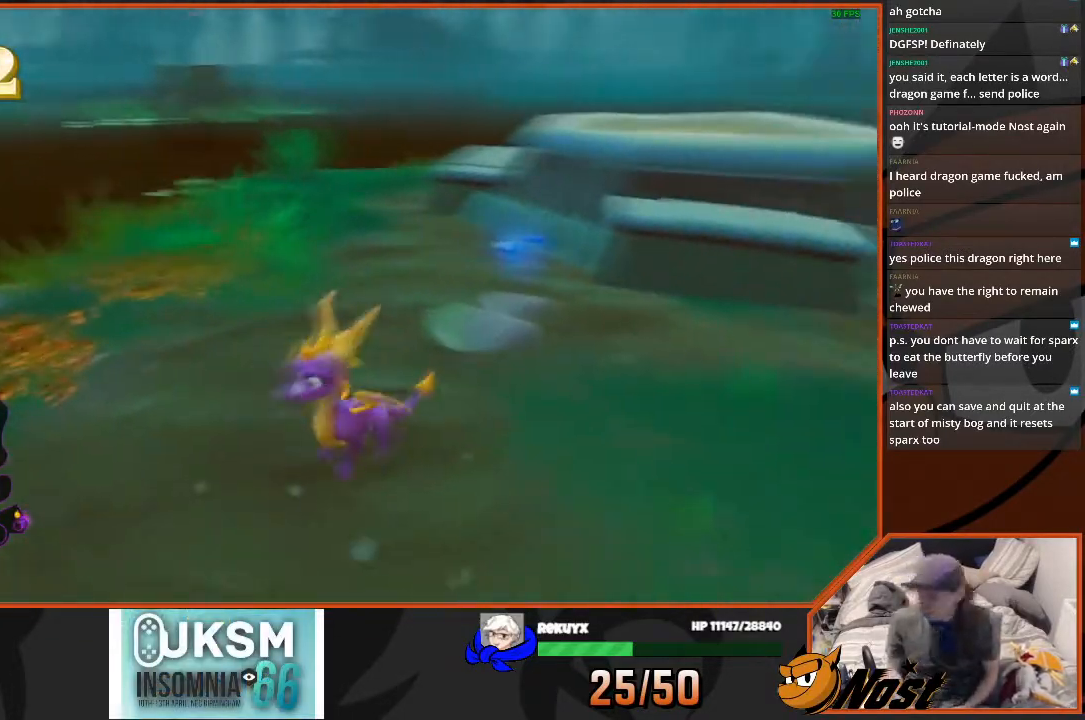
{"buttons": [], "left_stick": "up-left", "right_stick": "right", "events": [[367, "right_stick", "right"], [434, "left_stick", "up-left"]]}
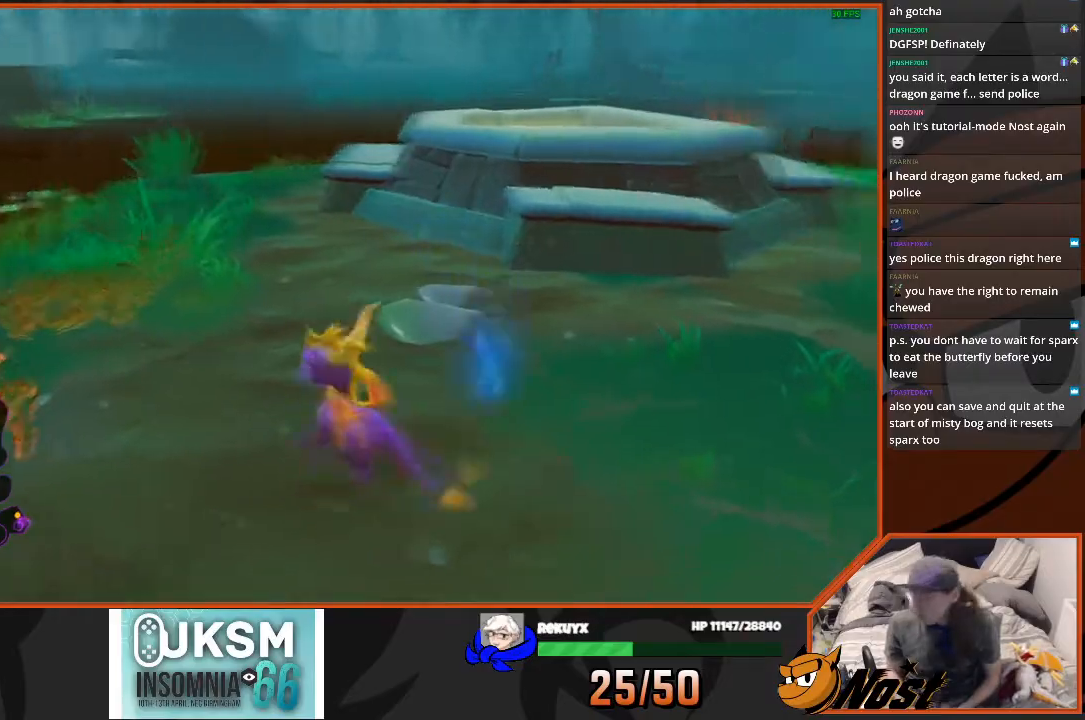
{"buttons": ["SQUARE"], "left_stick": "up", "right_stick": "center", "events": [[134, "left_stick", "up"], [134, "right_stick", "center"], [501, "SQUARE", "down"]]}
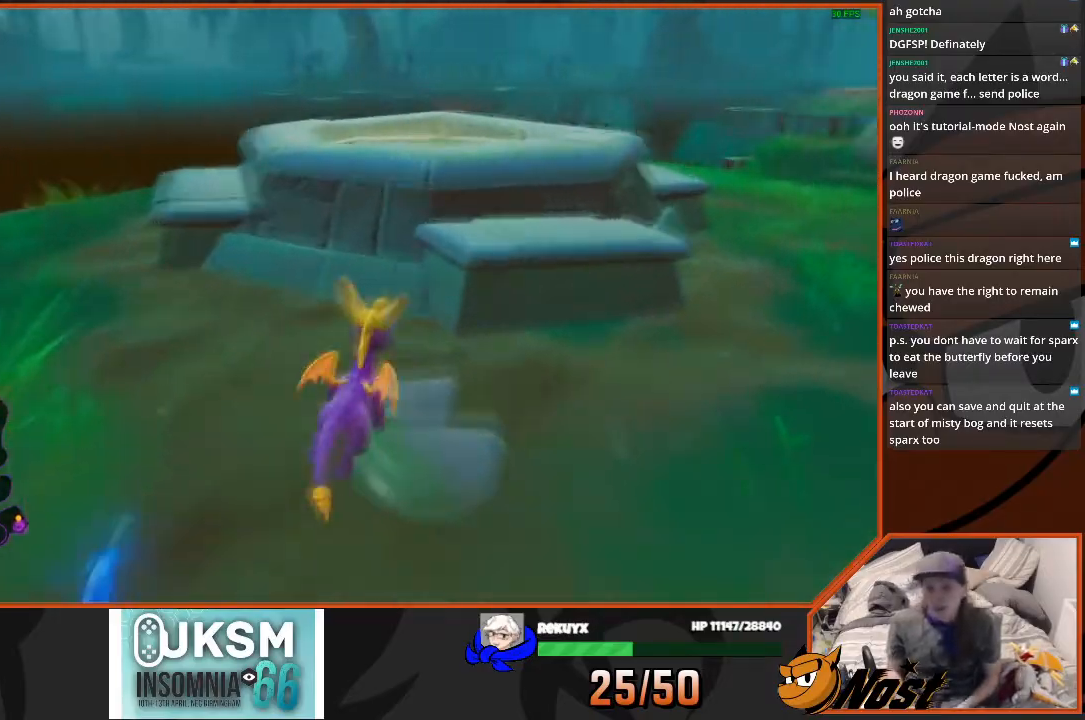
{"buttons": ["SQUARE"], "left_stick": "up-left", "right_stick": "center", "events": [[67, "CROSS", "down"], [400, "left_stick", "up-left"], [434, "CROSS", "up"]]}
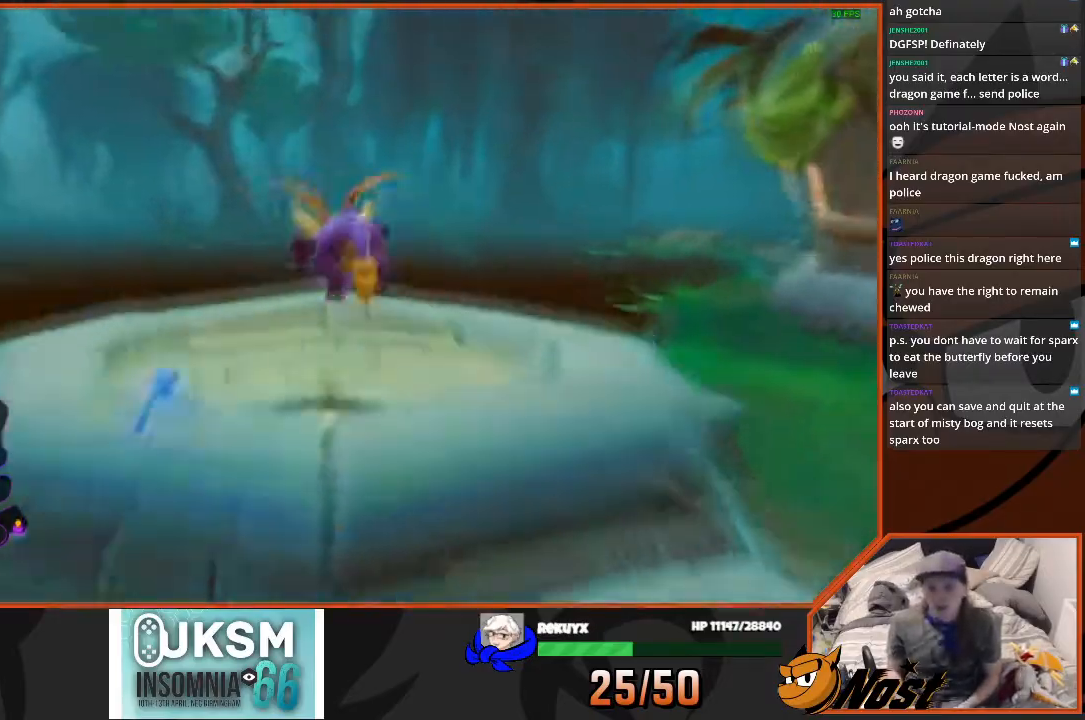
{"buttons": ["SQUARE"], "left_stick": "center", "right_stick": "center", "events": [[100, "left_stick", "left"], [200, "left_stick", "center"]]}
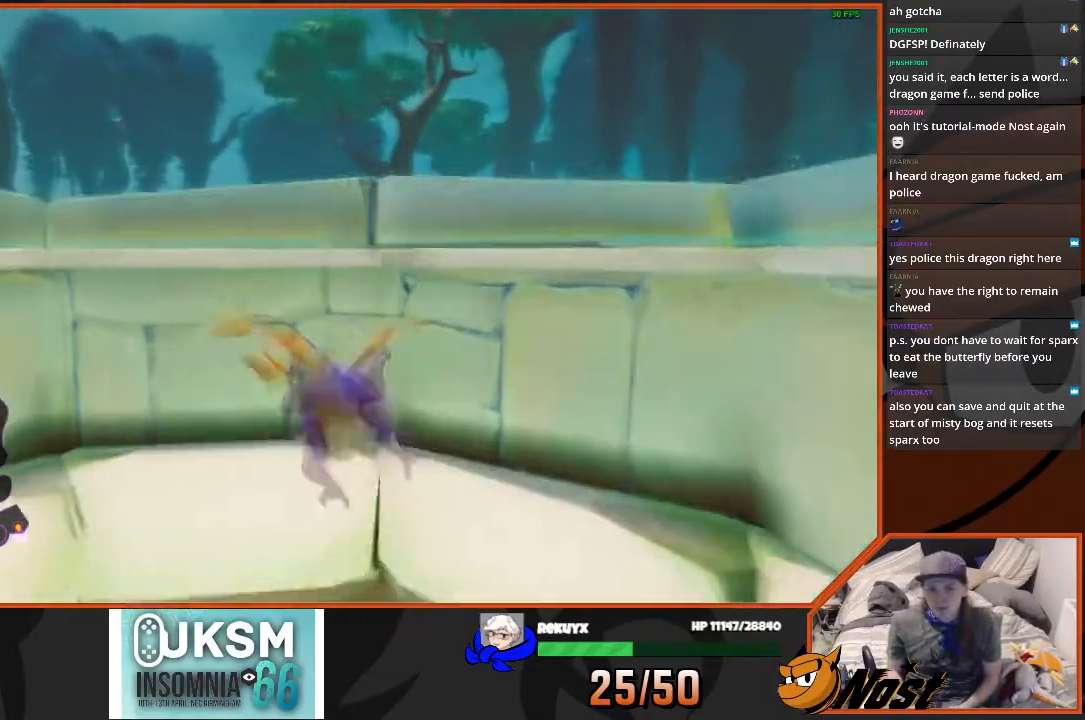
{"buttons": ["SQUARE"], "left_stick": "center", "right_stick": "center", "events": []}
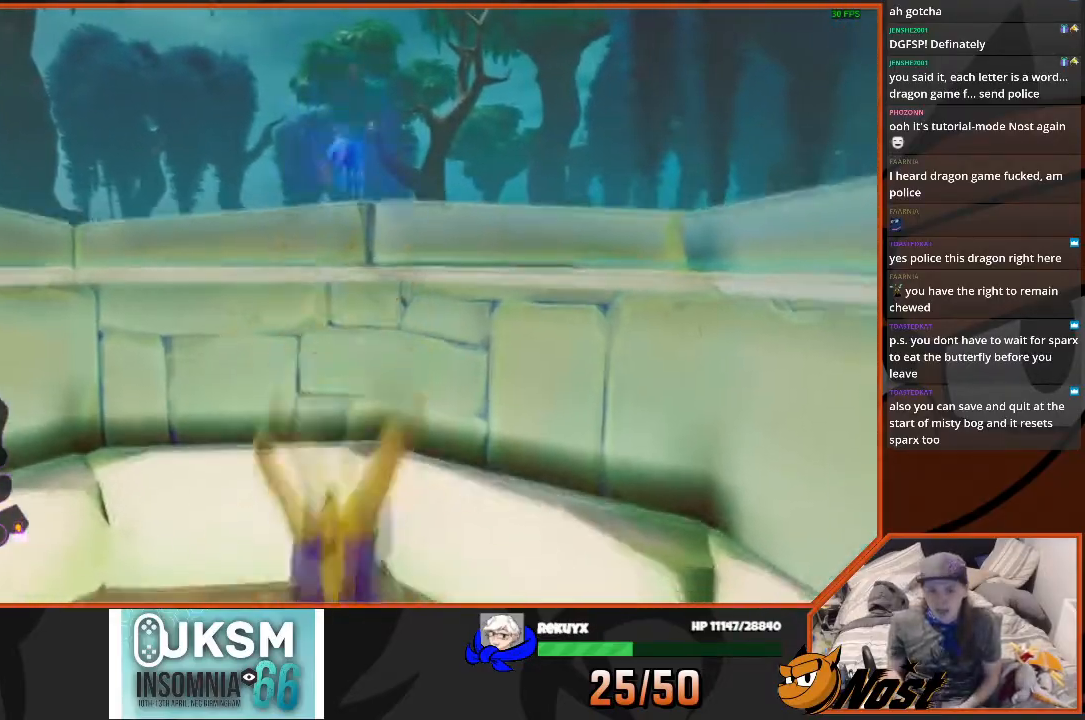
{"buttons": ["SQUARE"], "left_stick": "center", "right_stick": "center", "events": []}
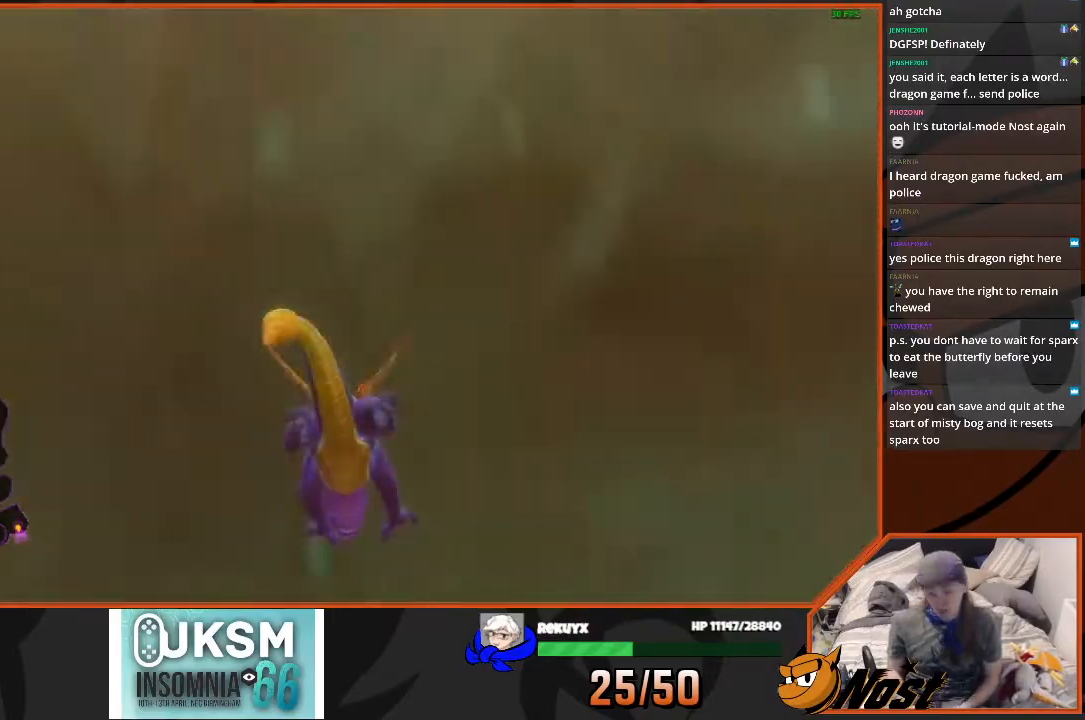
{"buttons": ["SQUARE"], "left_stick": "up-left", "right_stick": "center", "events": [[467, "left_stick", "up-left"]]}
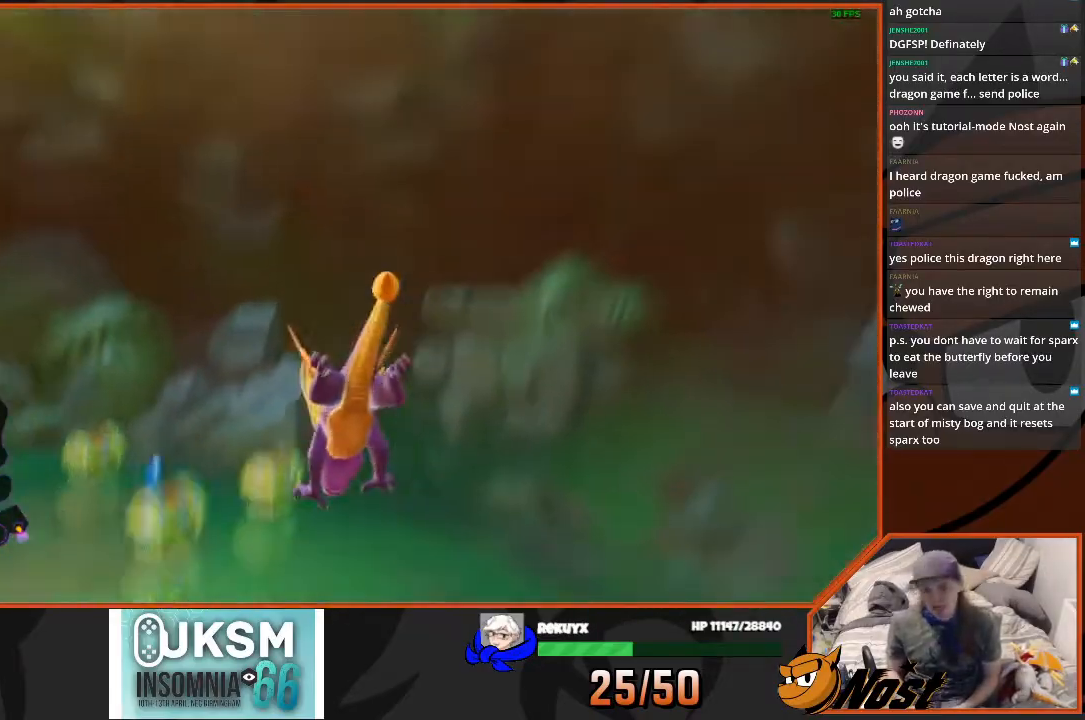
{"buttons": [], "left_stick": "up", "right_stick": "center", "events": [[167, "SQUARE", "up"], [167, "left_stick", "up"]]}
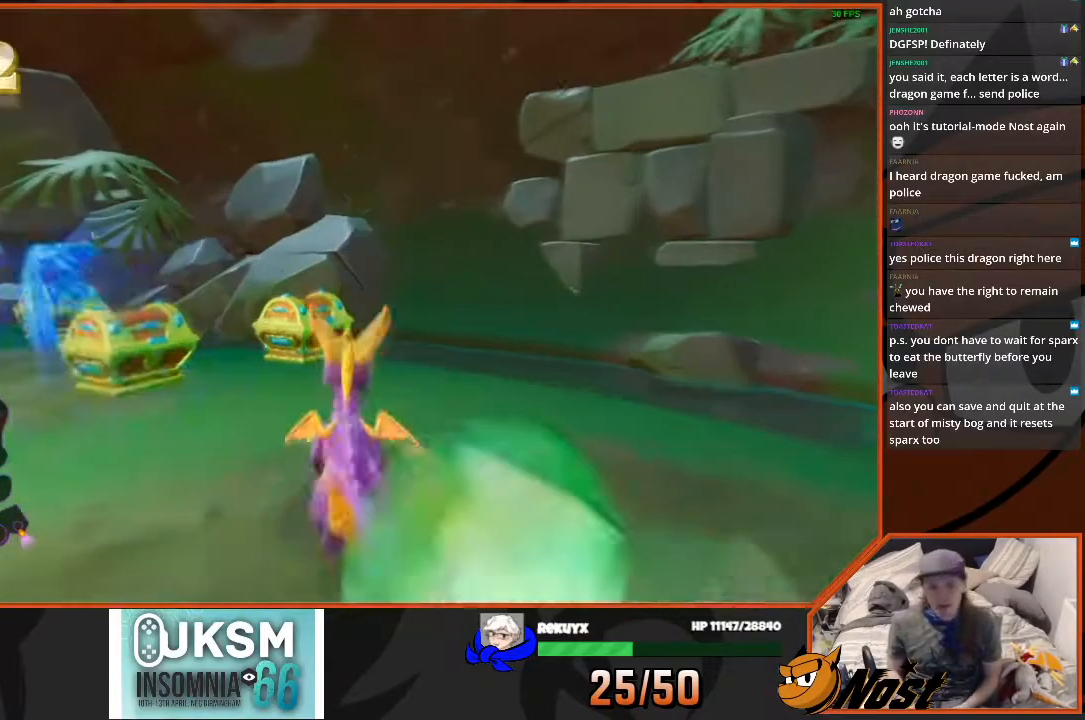
{"buttons": ["SQUARE"], "left_stick": "up", "right_stick": "center", "events": [[33, "left_stick", "up-left"], [66, "CIRCLE", "down"], [233, "CIRCLE", "up"], [267, "SQUARE", "down"], [434, "left_stick", "up"]]}
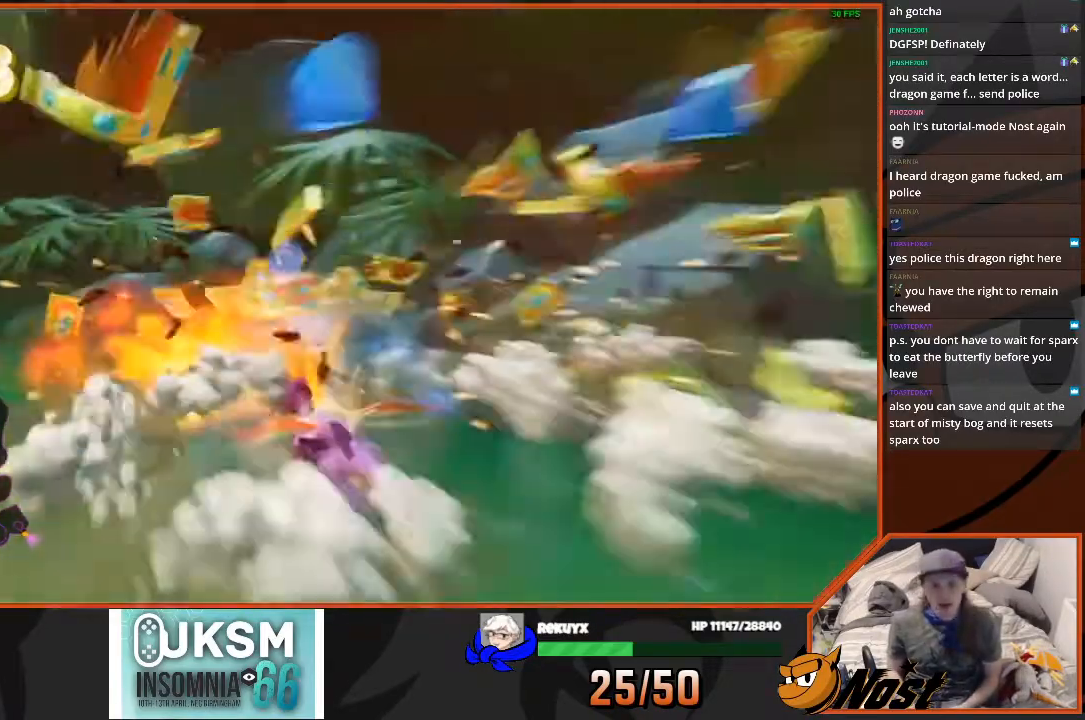
{"buttons": [], "left_stick": "up-right", "right_stick": "left", "events": [[34, "SQUARE", "up"], [134, "left_stick", "down-right"], [134, "right_stick", "left"], [501, "left_stick", "up-right"]]}
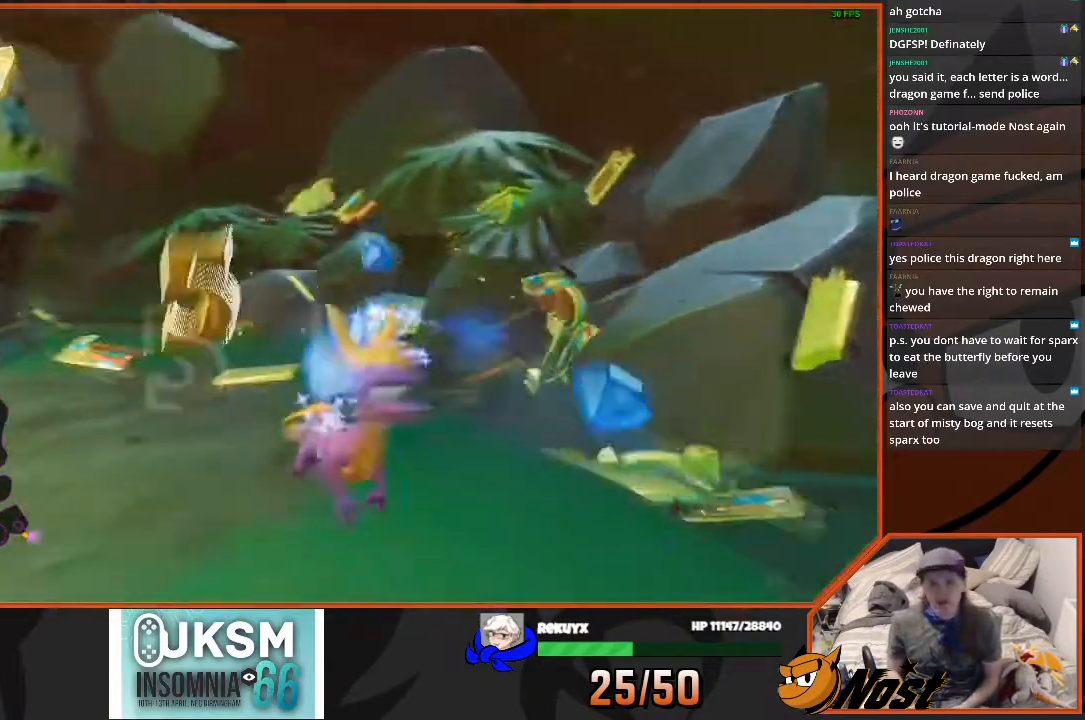
{"buttons": [], "left_stick": "left", "right_stick": "down-left", "events": [[67, "left_stick", "up"], [133, "right_stick", "down-left"], [500, "left_stick", "left"]]}
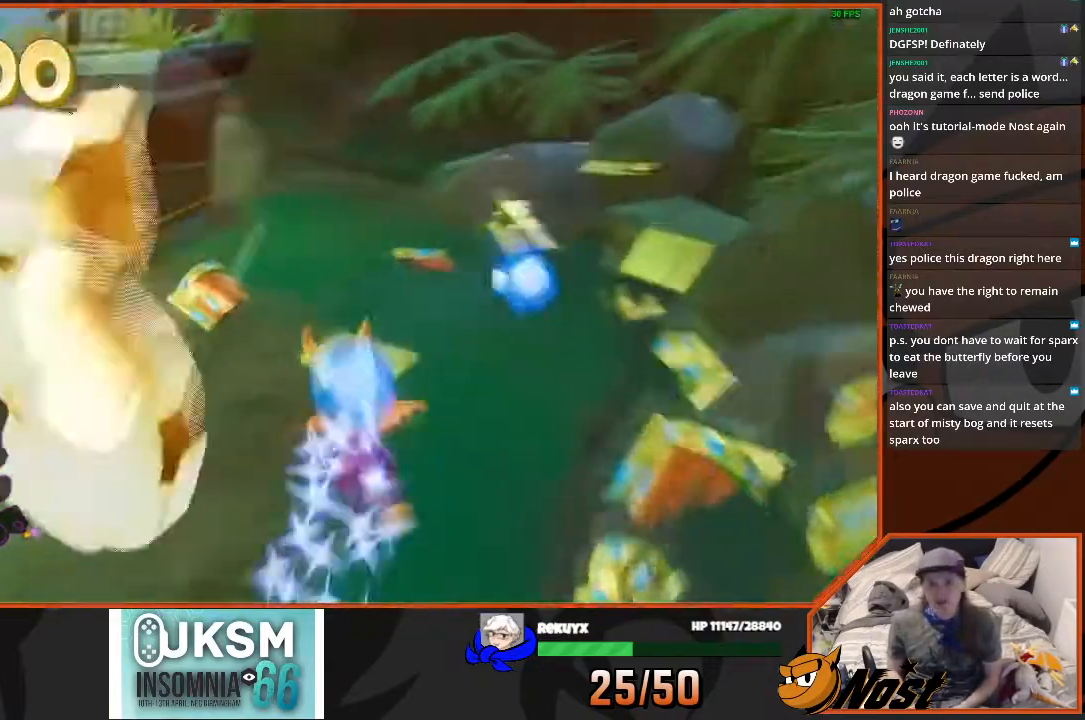
{"buttons": [], "left_stick": "up-right", "right_stick": "center", "events": [[34, "right_stick", "center"], [167, "left_stick", "up-left"], [501, "left_stick", "up-right"]]}
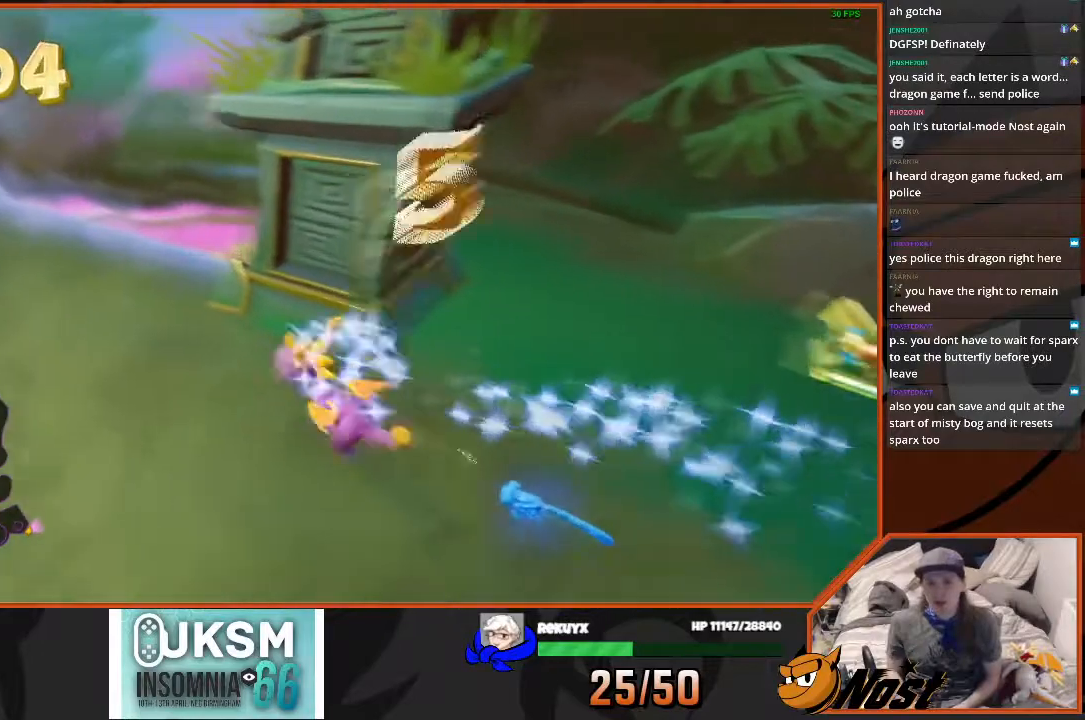
{"buttons": ["SQUARE"], "left_stick": "up", "right_stick": "center", "events": [[167, "SQUARE", "down"], [233, "CROSS", "down"], [434, "CROSS", "up"], [500, "left_stick", "up"]]}
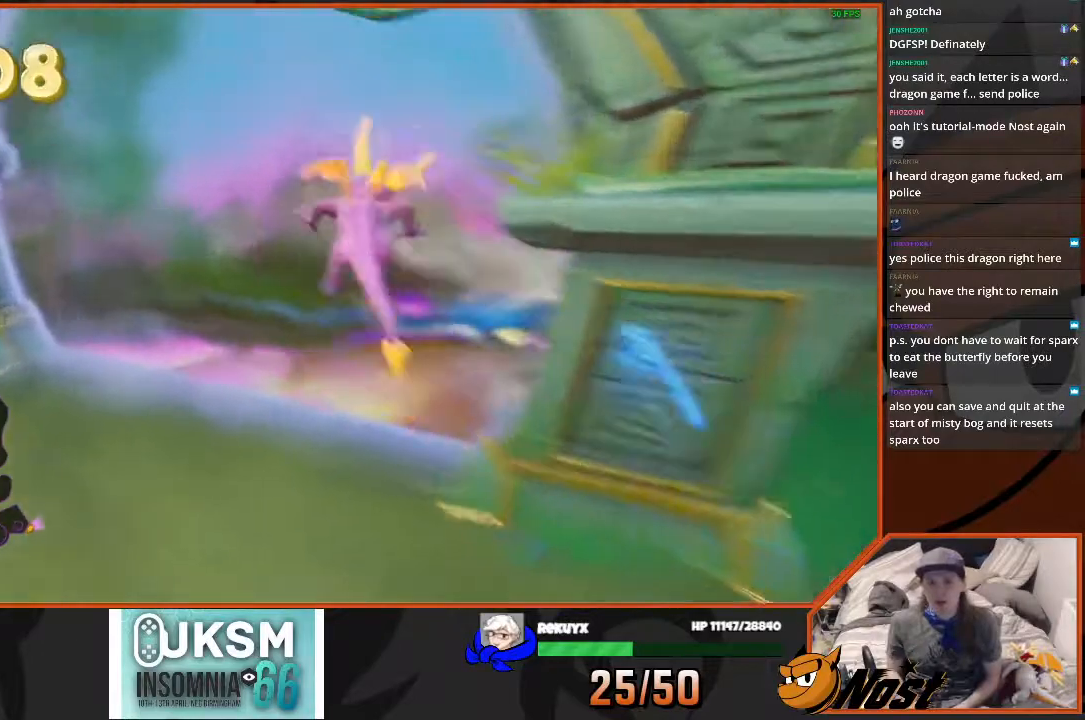
{"buttons": [], "left_stick": "center", "right_stick": "center", "events": [[200, "SQUARE", "up"], [267, "left_stick", "center"], [301, "CROSS", "down"], [401, "CROSS", "up"]]}